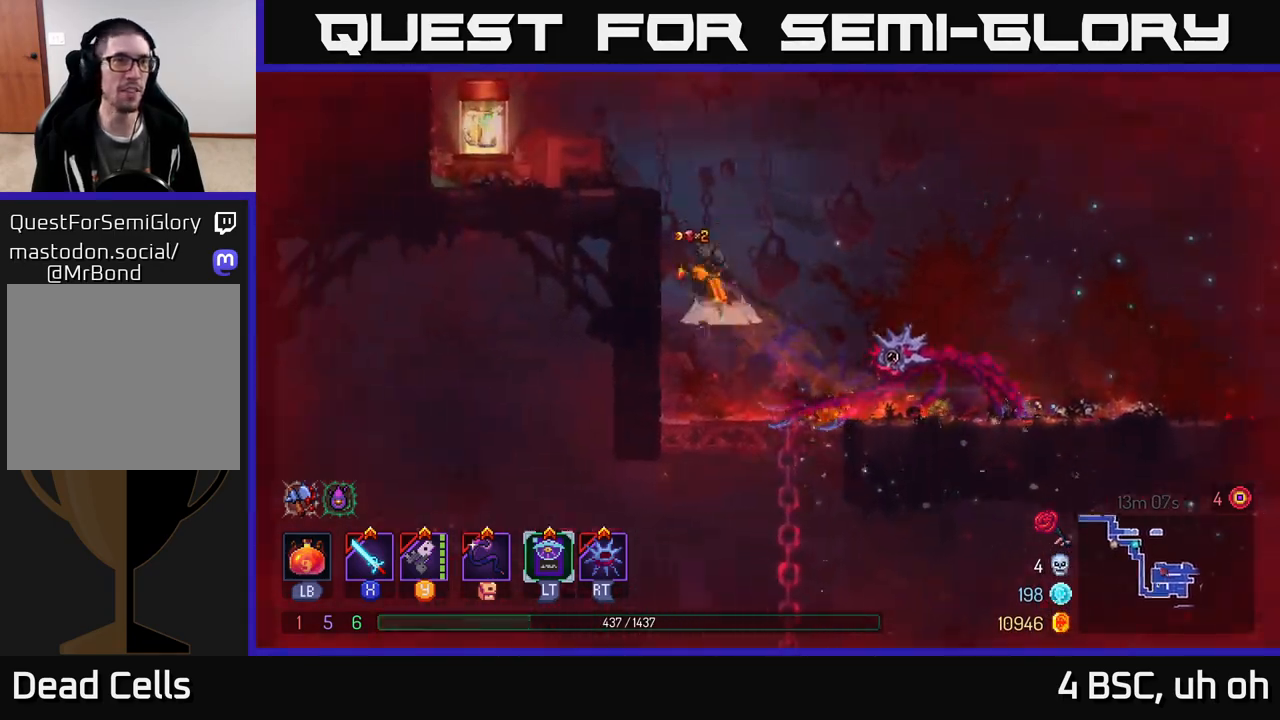
Gameplay with a controller (Xbox layout); each line is a JSON object with the inputs held at the frame after it. "events" lists button and stick changes between this image and that frame as [ms after this image, input, new state], when the widget could be followed in between.
{"buttons": [], "left_stick": "left", "right_stick": "center", "events": [[167, "A", "up"]]}
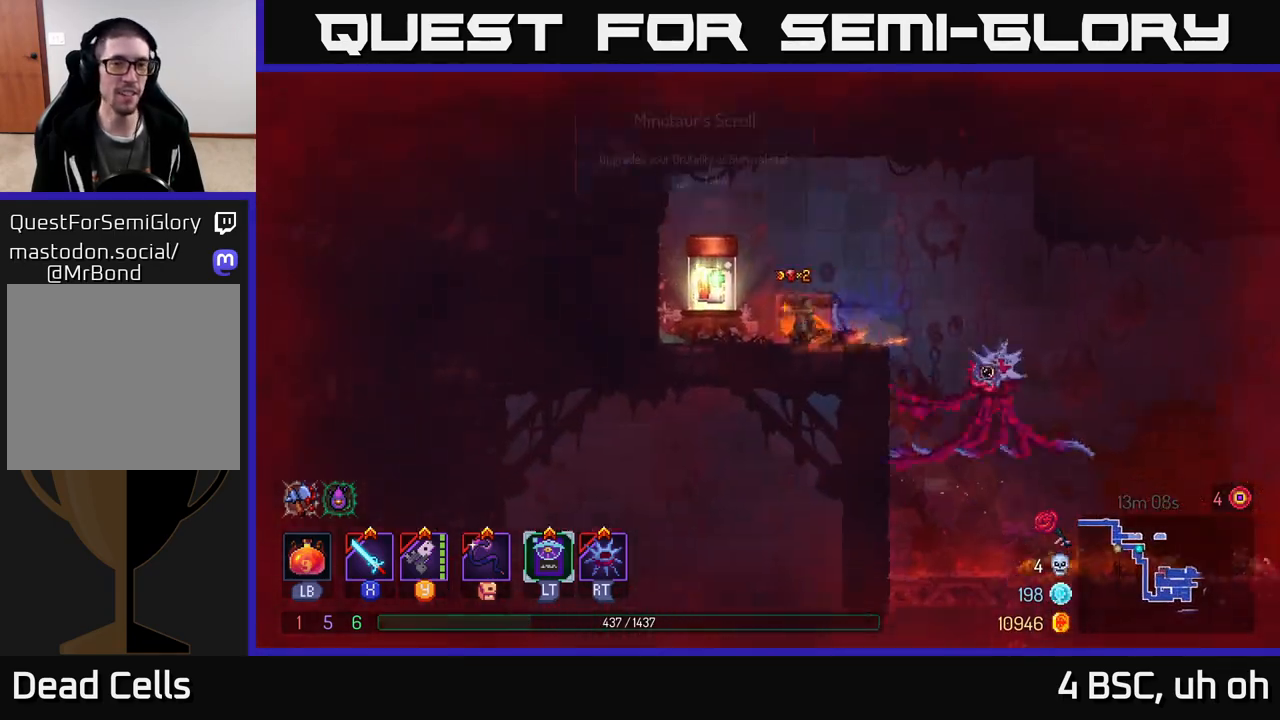
{"buttons": [], "left_stick": "center", "right_stick": "center", "events": [[167, "R1", "down"], [250, "R1", "up"], [317, "left_stick", "right"], [467, "left_stick", "center"]]}
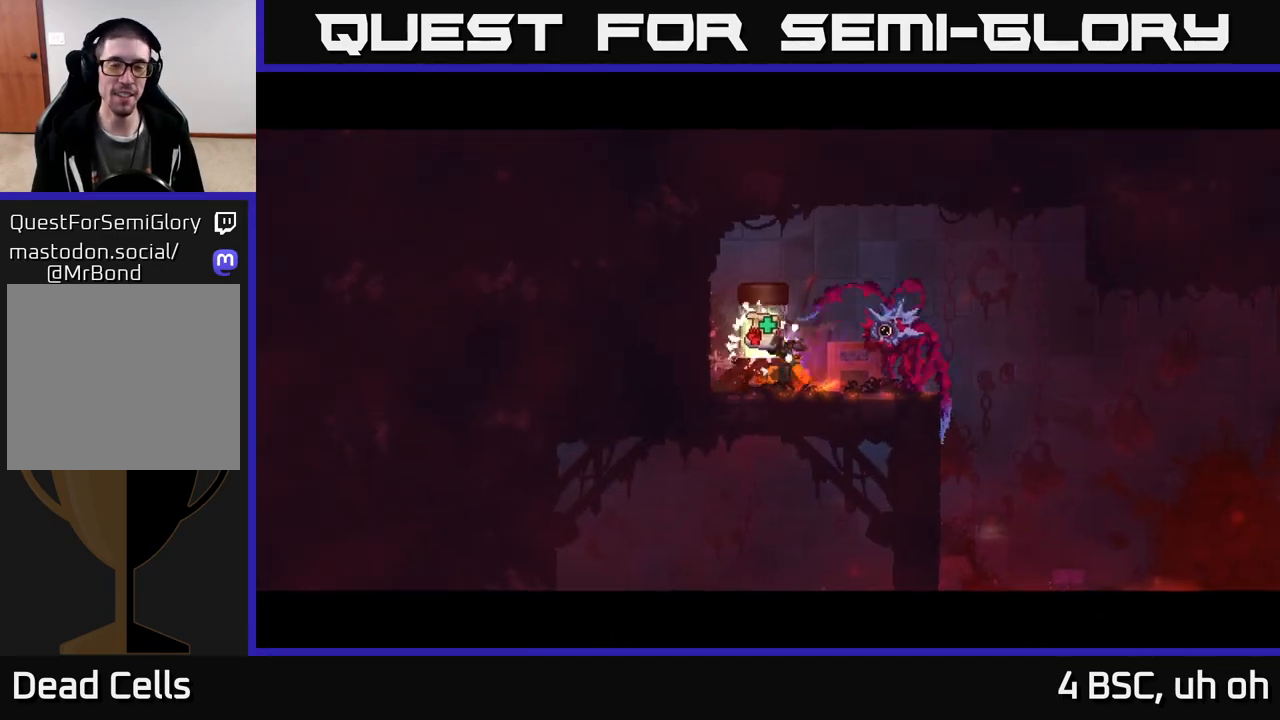
{"buttons": [], "left_stick": "center", "right_stick": "center", "events": []}
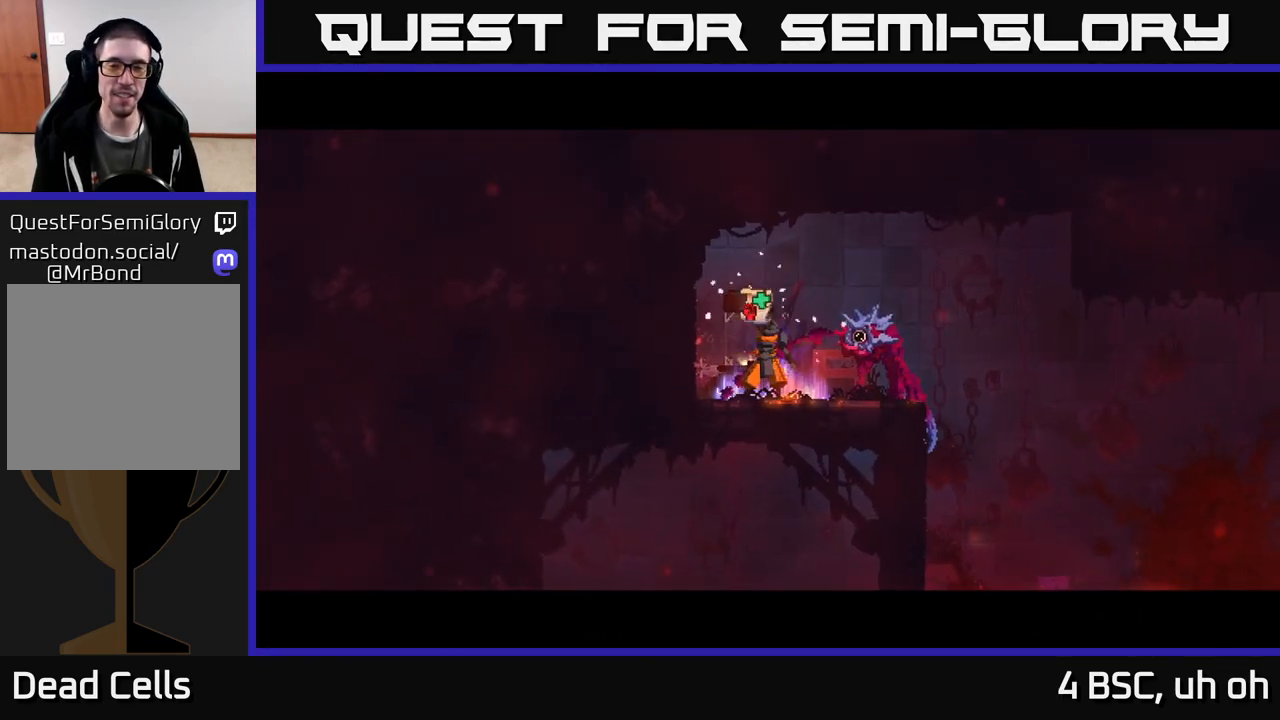
{"buttons": [], "left_stick": "center", "right_stick": "center", "events": []}
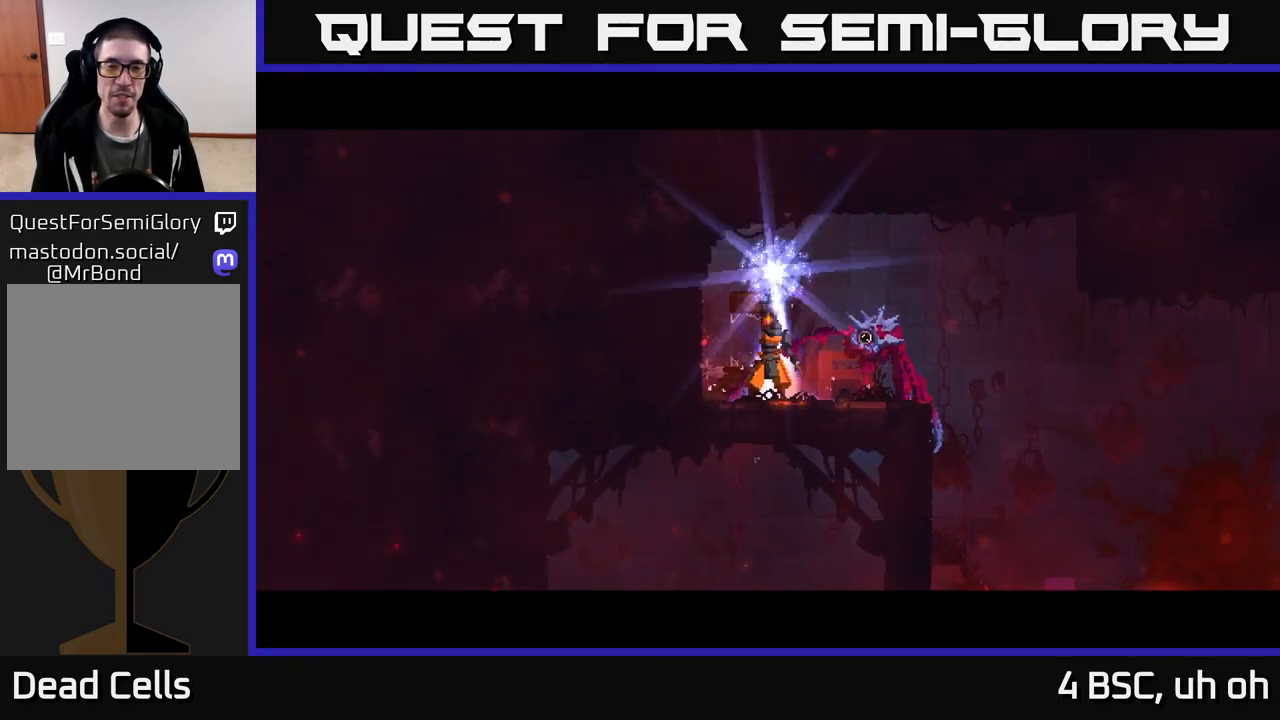
{"buttons": [], "left_stick": "center", "right_stick": "center", "events": []}
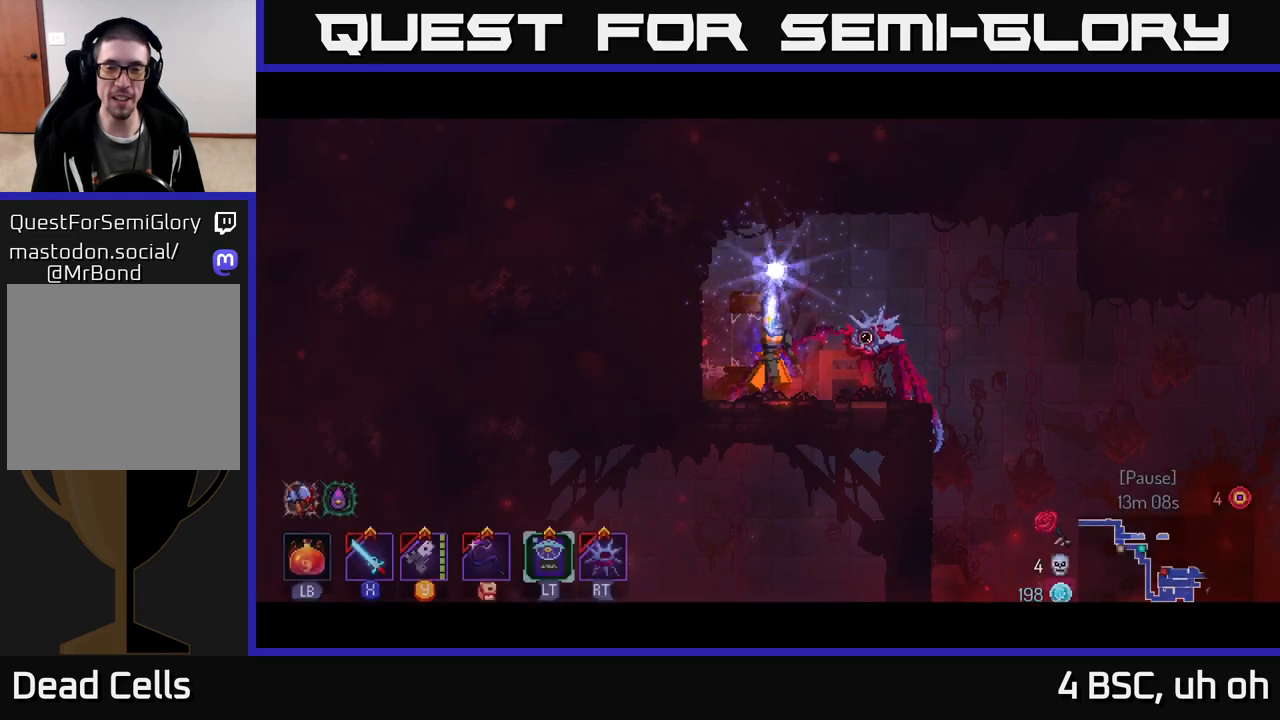
{"buttons": [], "left_stick": "right", "right_stick": "center", "events": [[450, "left_stick", "right"]]}
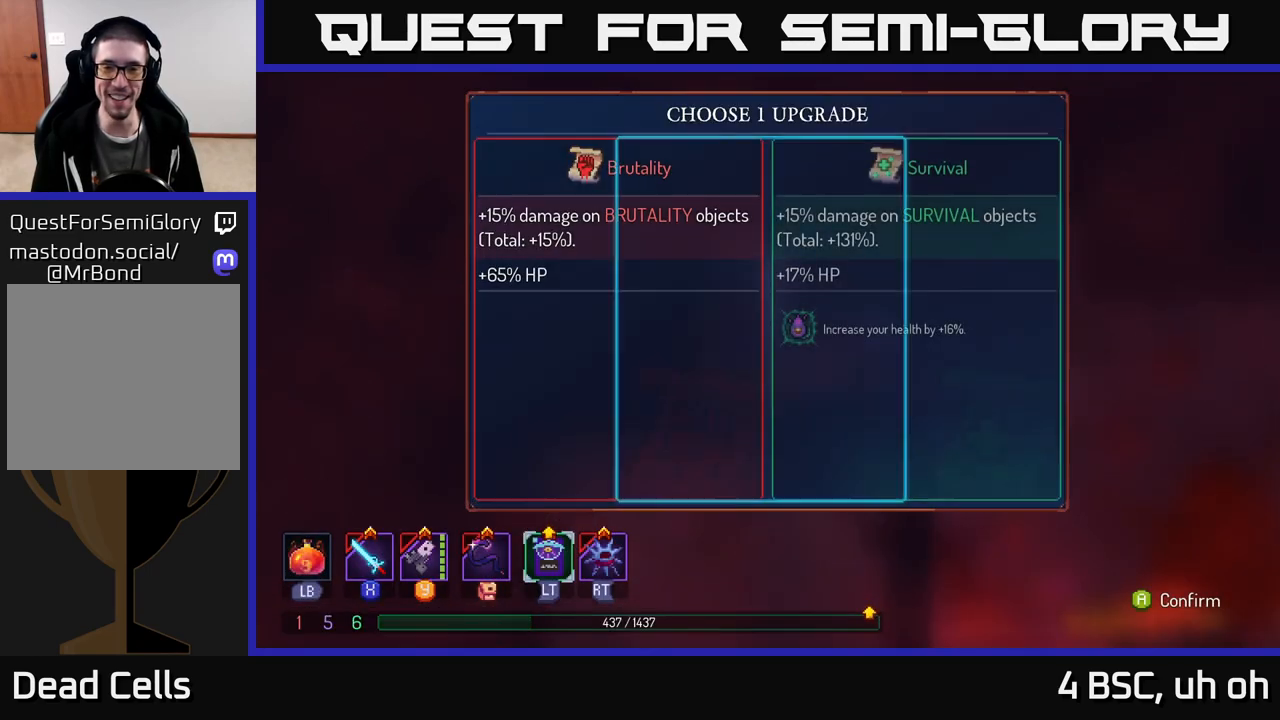
{"buttons": [], "left_stick": "center", "right_stick": "center", "events": [[133, "left_stick", "center"], [283, "A", "down"], [383, "A", "up"]]}
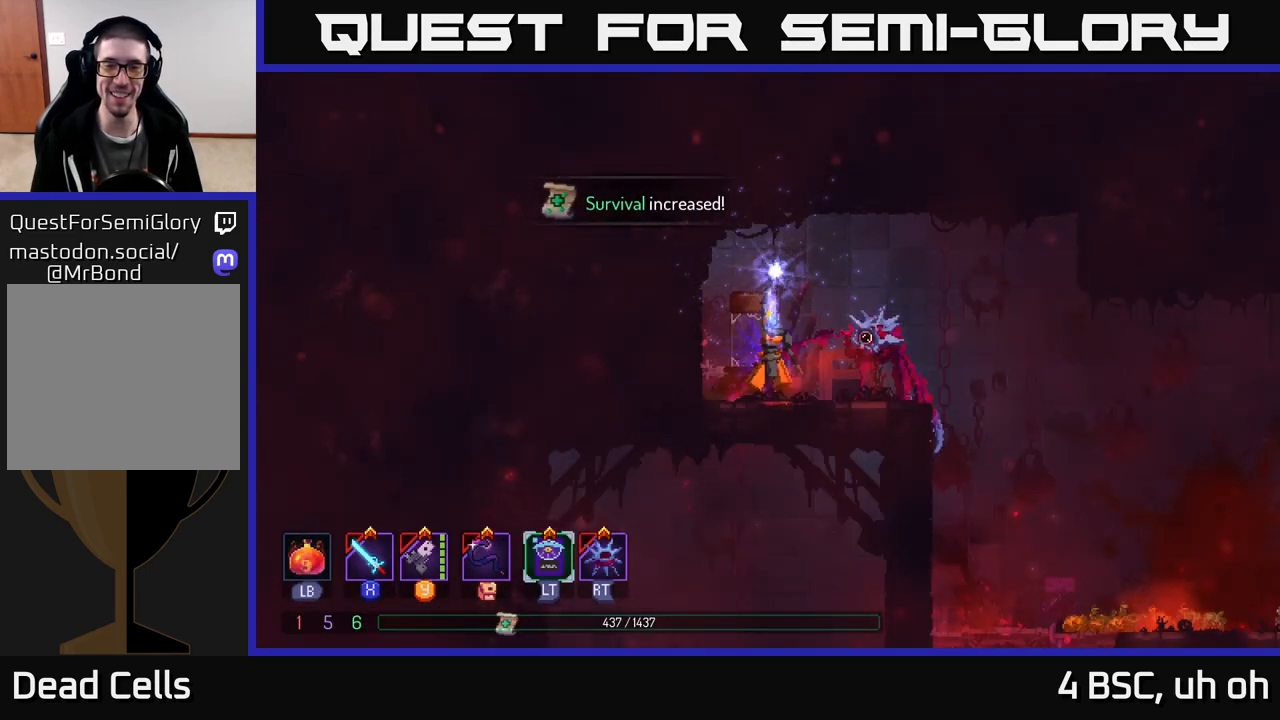
{"buttons": [], "left_stick": "right", "right_stick": "center", "events": [[83, "left_stick", "right"]]}
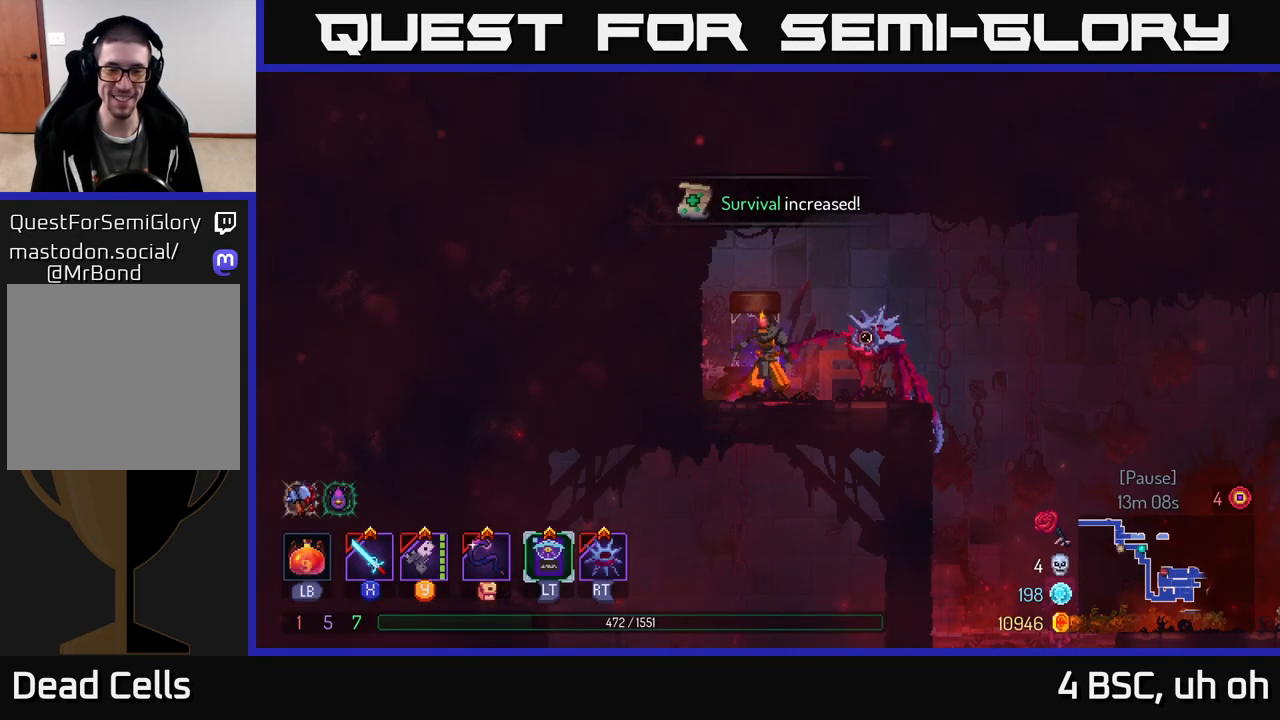
{"buttons": [], "left_stick": "right", "right_stick": "down", "events": [[283, "right_stick", "down"]]}
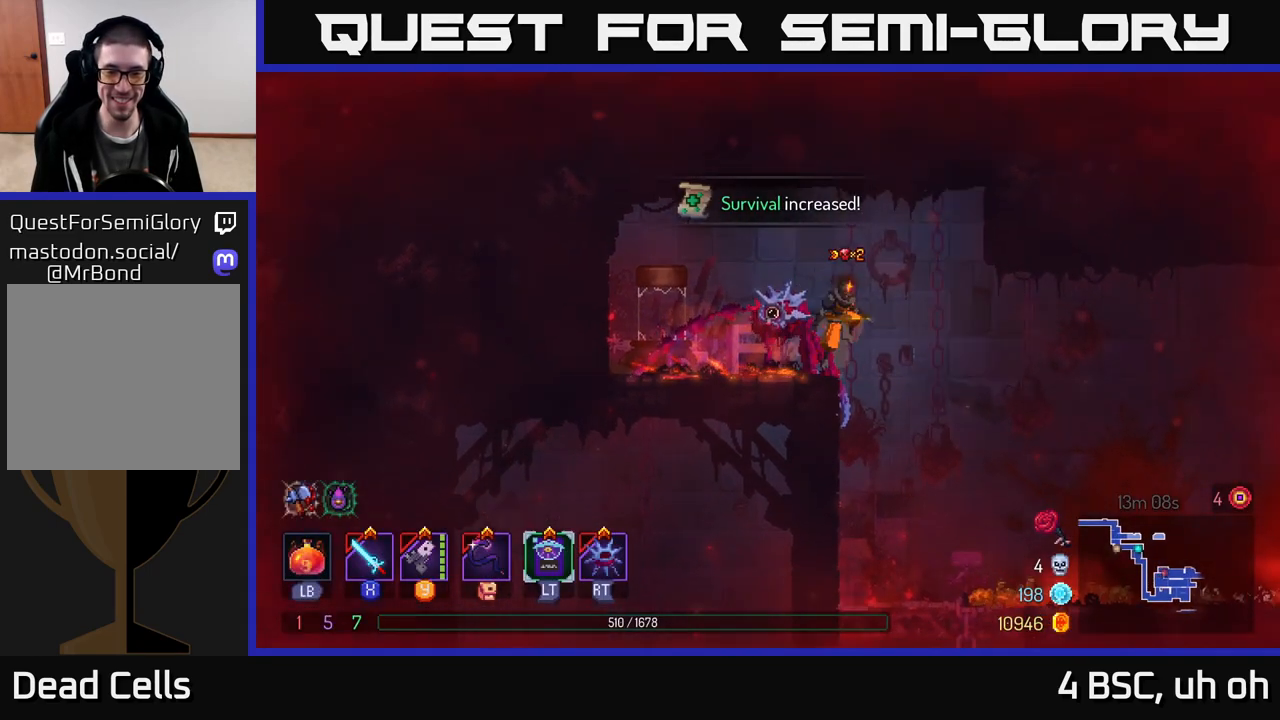
{"buttons": ["B"], "left_stick": "right", "right_stick": "center", "events": [[67, "right_stick", "center"], [433, "B", "down"]]}
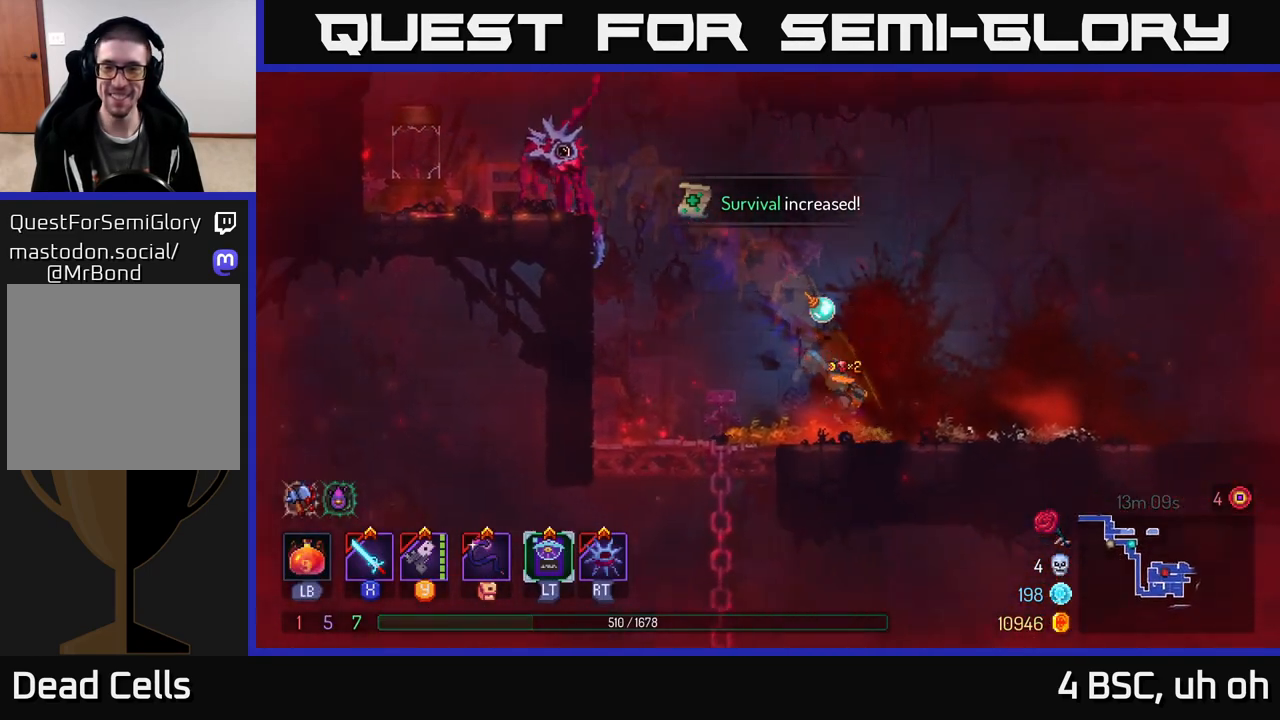
{"buttons": [], "left_stick": "right", "right_stick": "center", "events": [[167, "B", "up"]]}
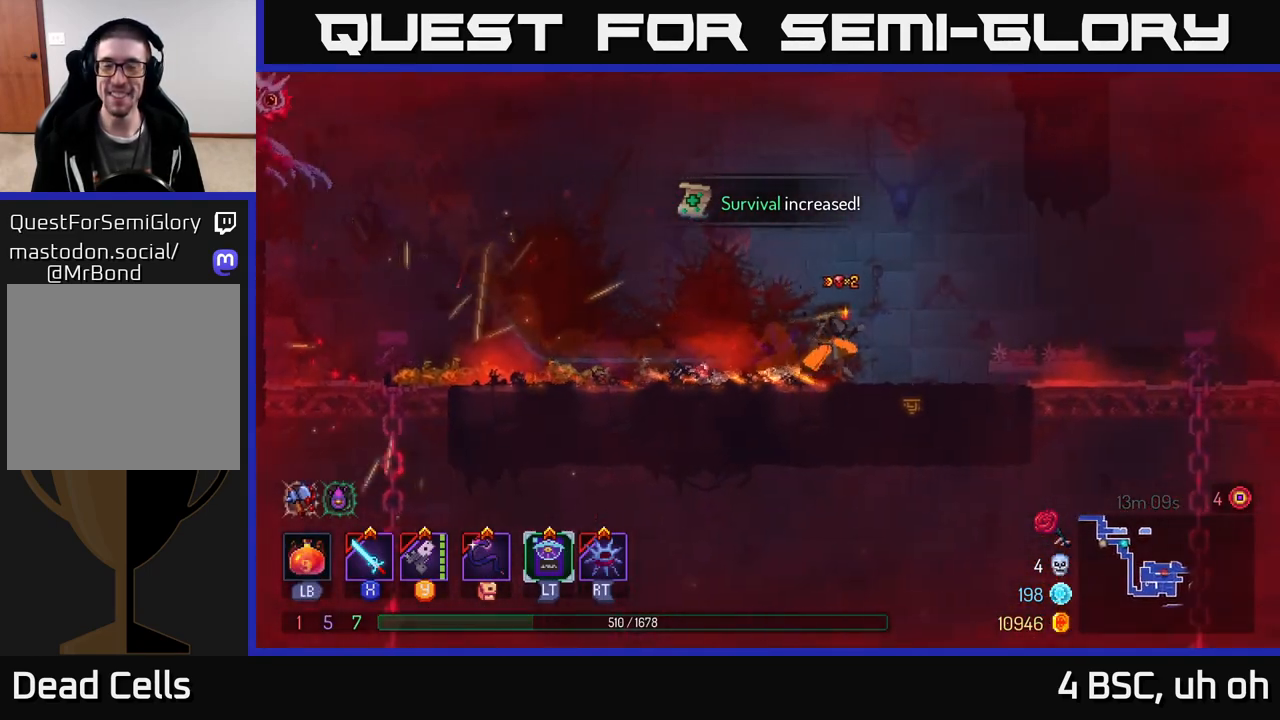
{"buttons": [], "left_stick": "right", "right_stick": "center", "events": []}
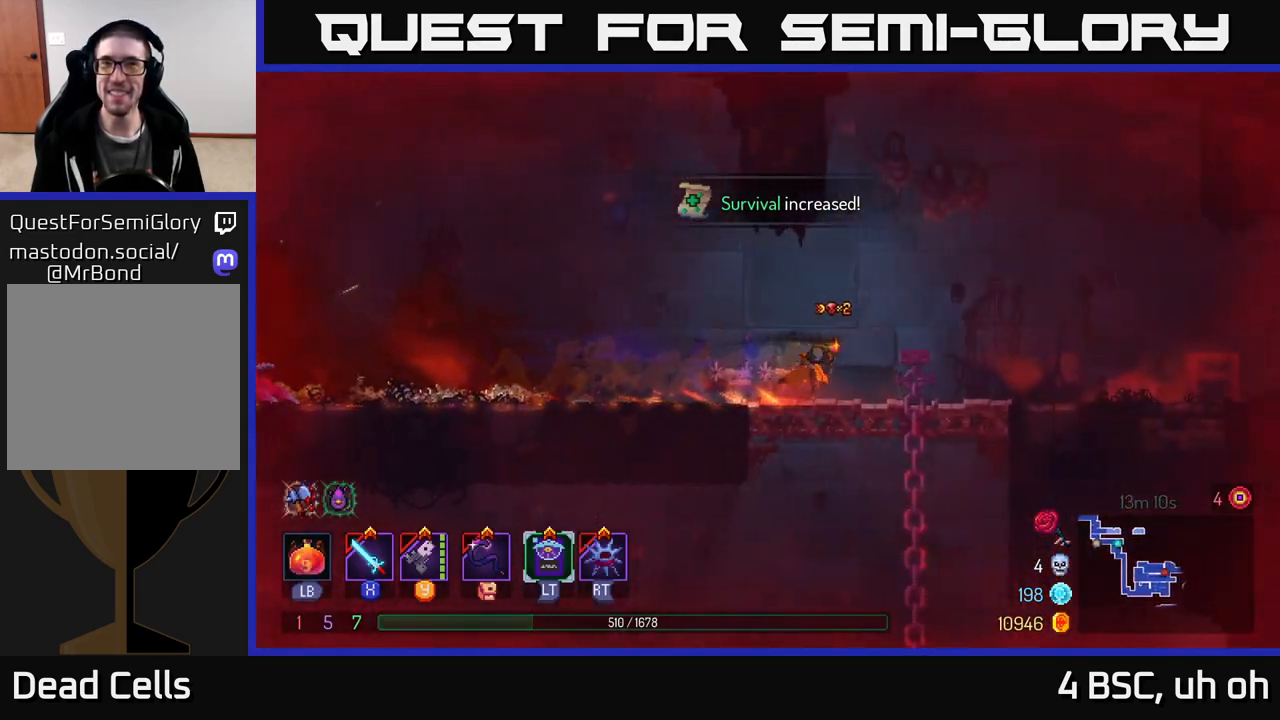
{"buttons": [], "left_stick": "right", "right_stick": "center", "events": []}
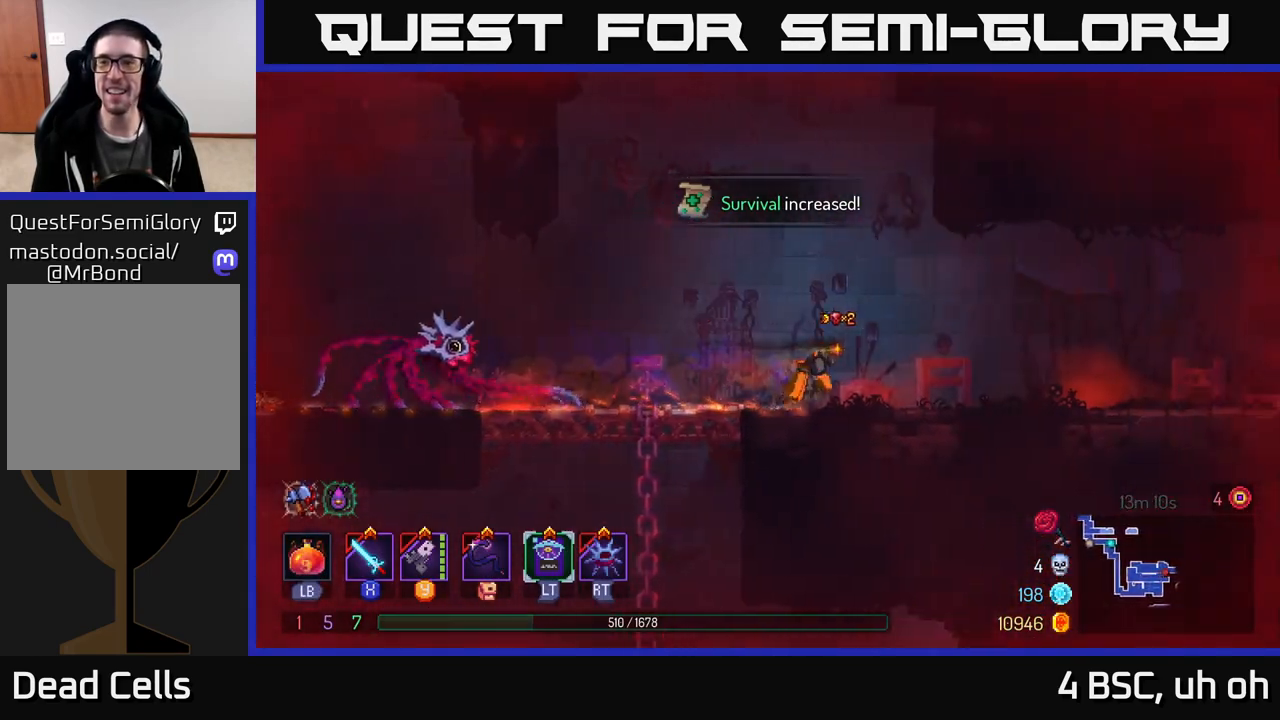
{"buttons": ["B"], "left_stick": "right", "right_stick": "center", "events": [[333, "B", "down"]]}
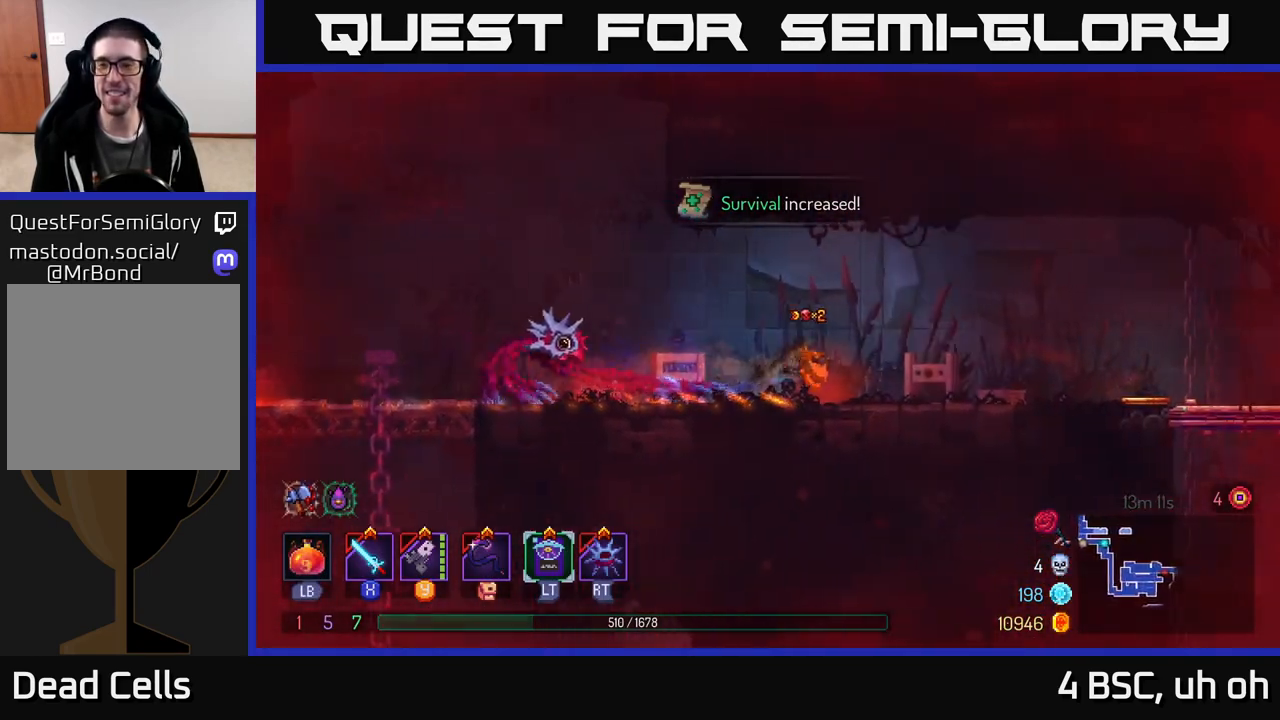
{"buttons": [], "left_stick": "right", "right_stick": "center", "events": [[50, "B", "up"]]}
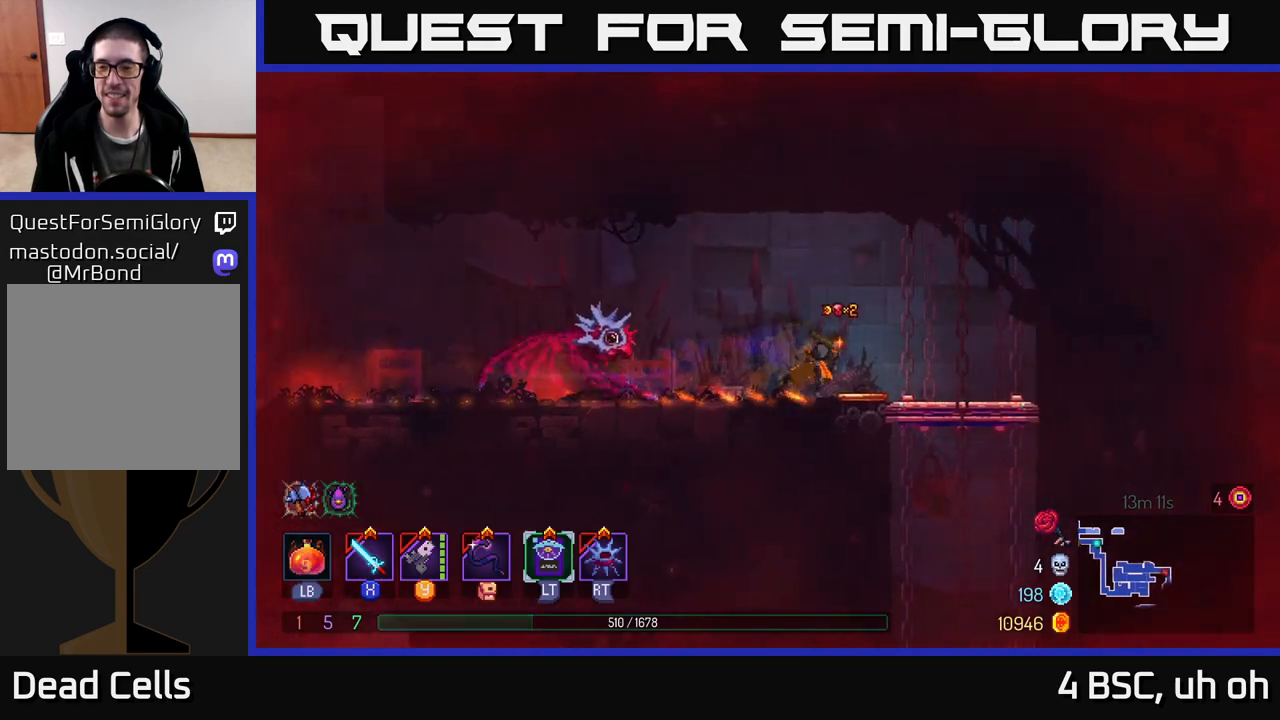
{"buttons": ["SELECT"], "left_stick": "center", "right_stick": "center", "events": [[233, "left_stick", "center"], [417, "SELECT", "down"]]}
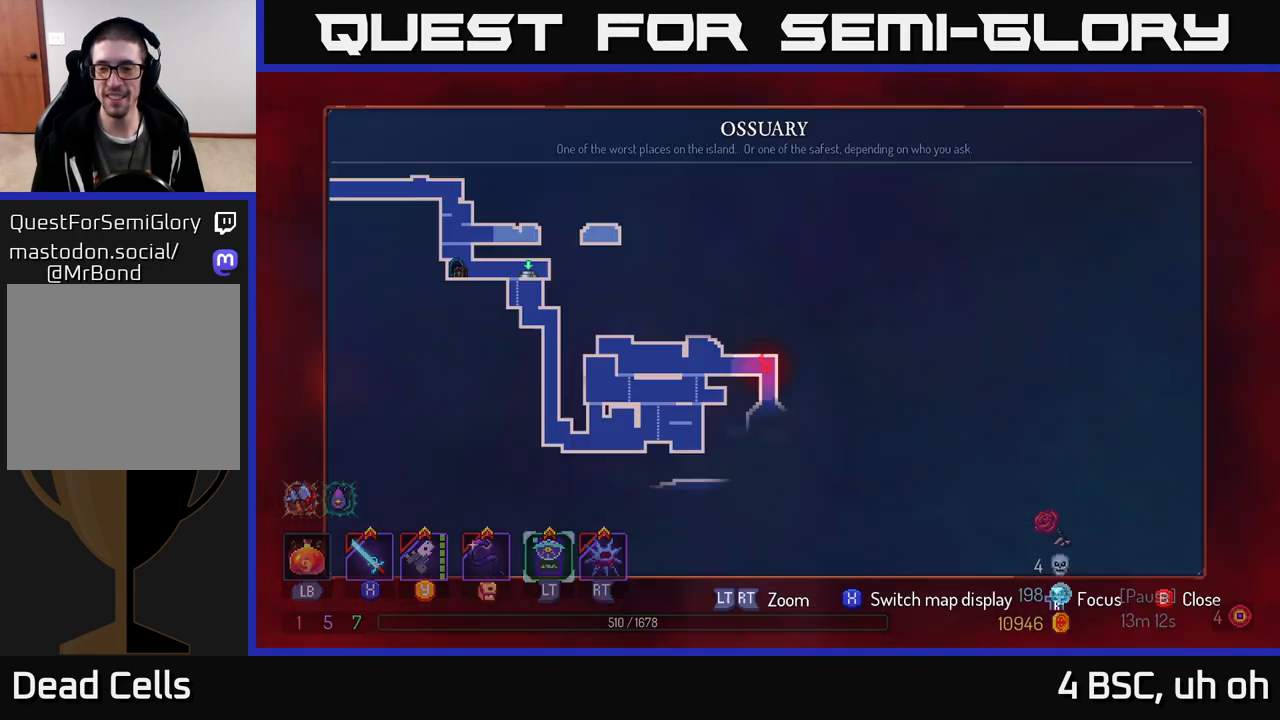
{"buttons": [], "left_stick": "center", "right_stick": "center", "events": [[67, "SELECT", "up"]]}
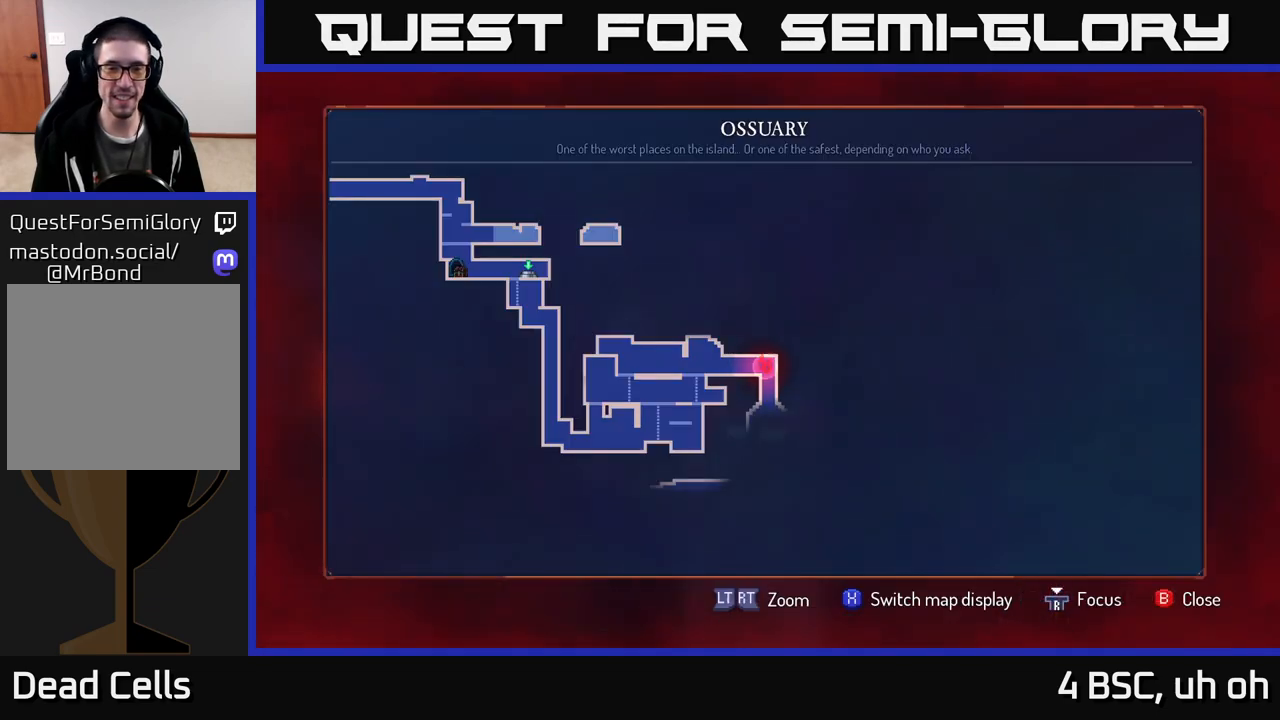
{"buttons": [], "left_stick": "center", "right_stick": "center", "events": []}
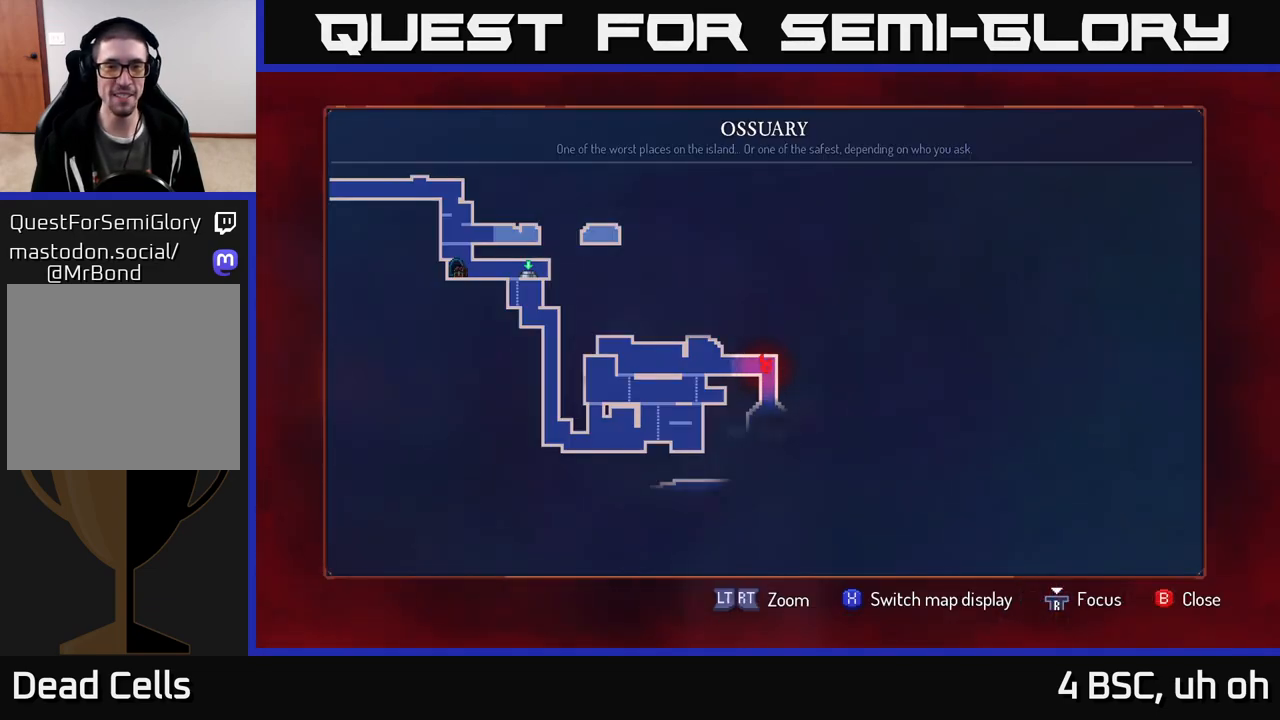
{"buttons": [], "left_stick": "center", "right_stick": "center", "events": [[100, "SELECT", "down"], [167, "SELECT", "up"], [217, "R1", "down"], [317, "R1", "up"]]}
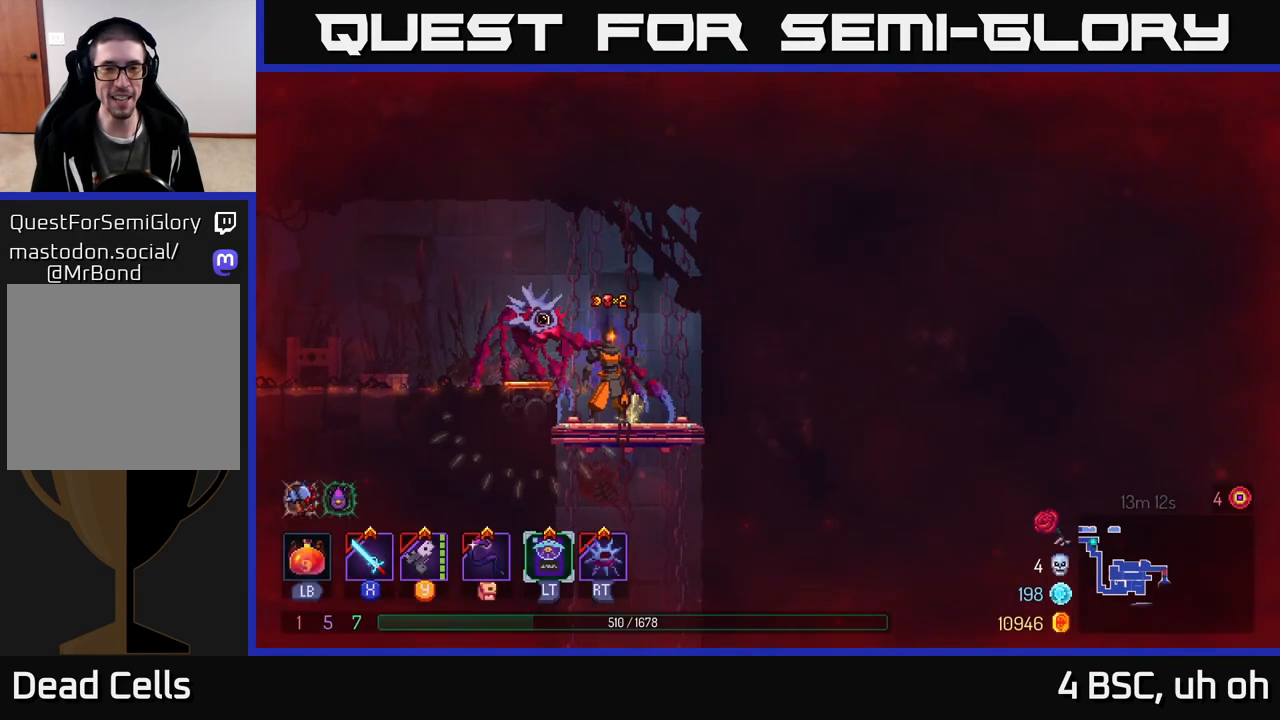
{"buttons": [], "left_stick": "center", "right_stick": "center", "events": []}
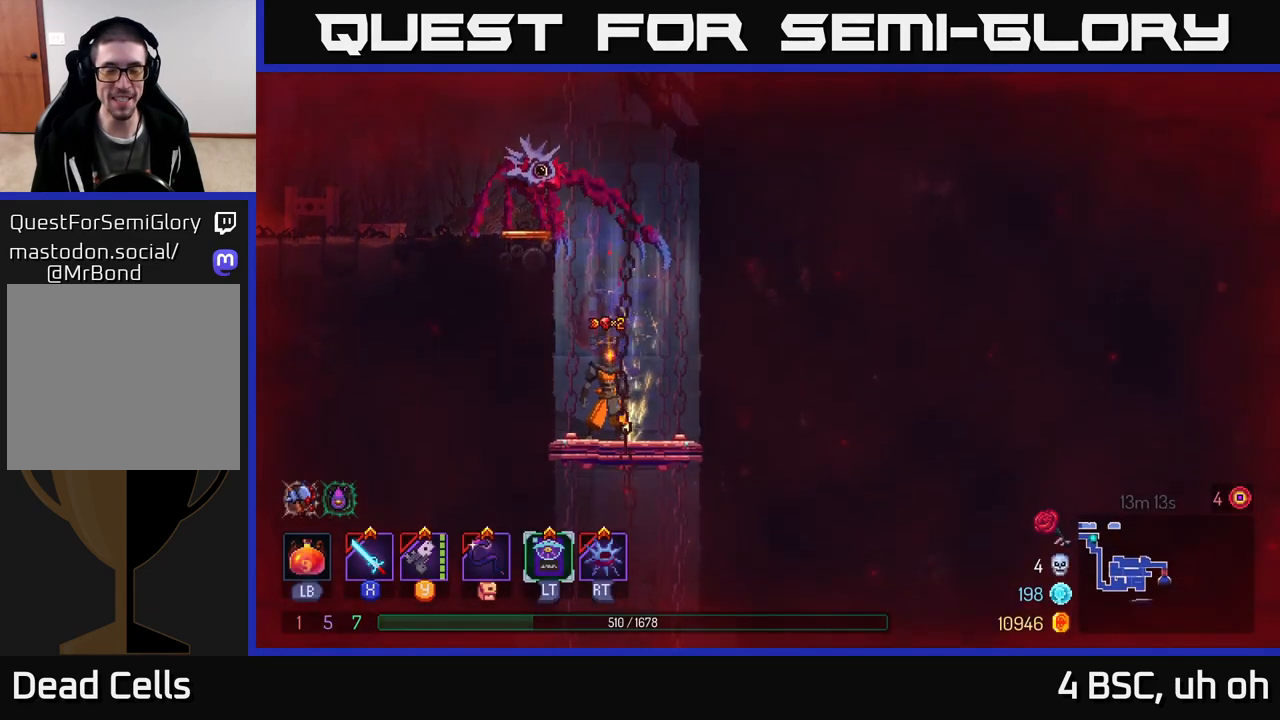
{"buttons": [], "left_stick": "center", "right_stick": "center", "events": []}
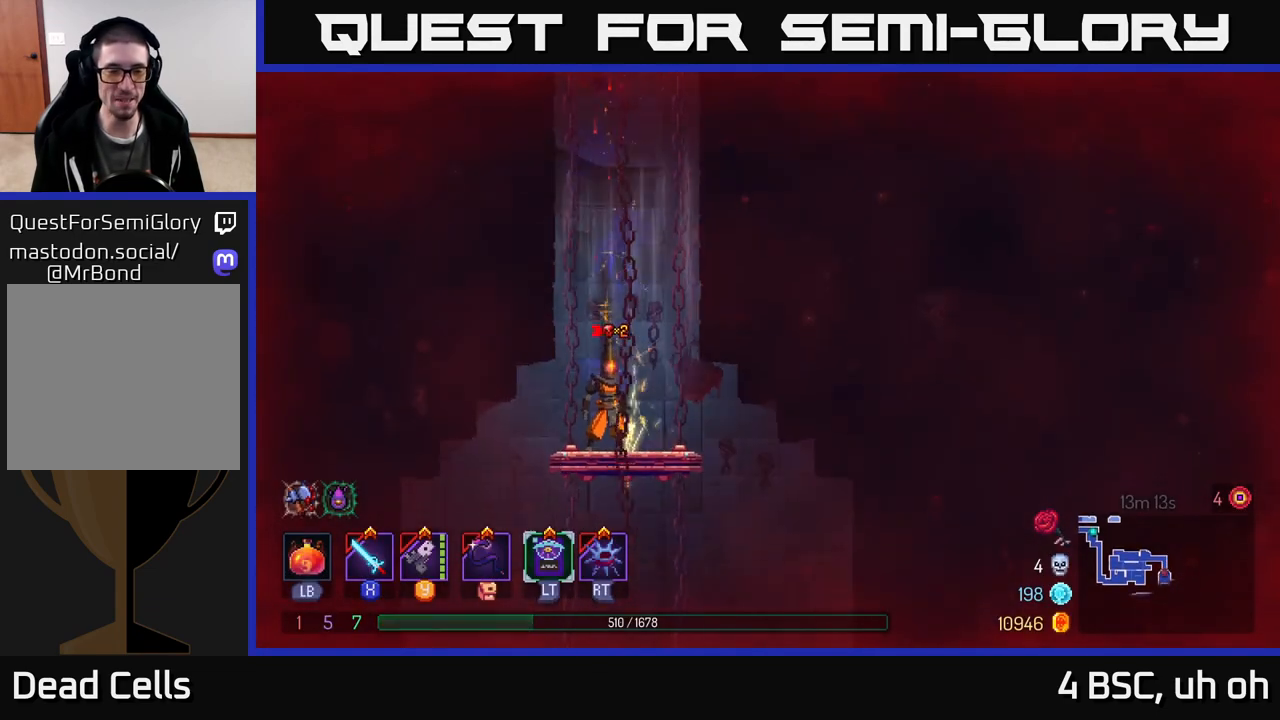
{"buttons": [], "left_stick": "center", "right_stick": "center", "events": []}
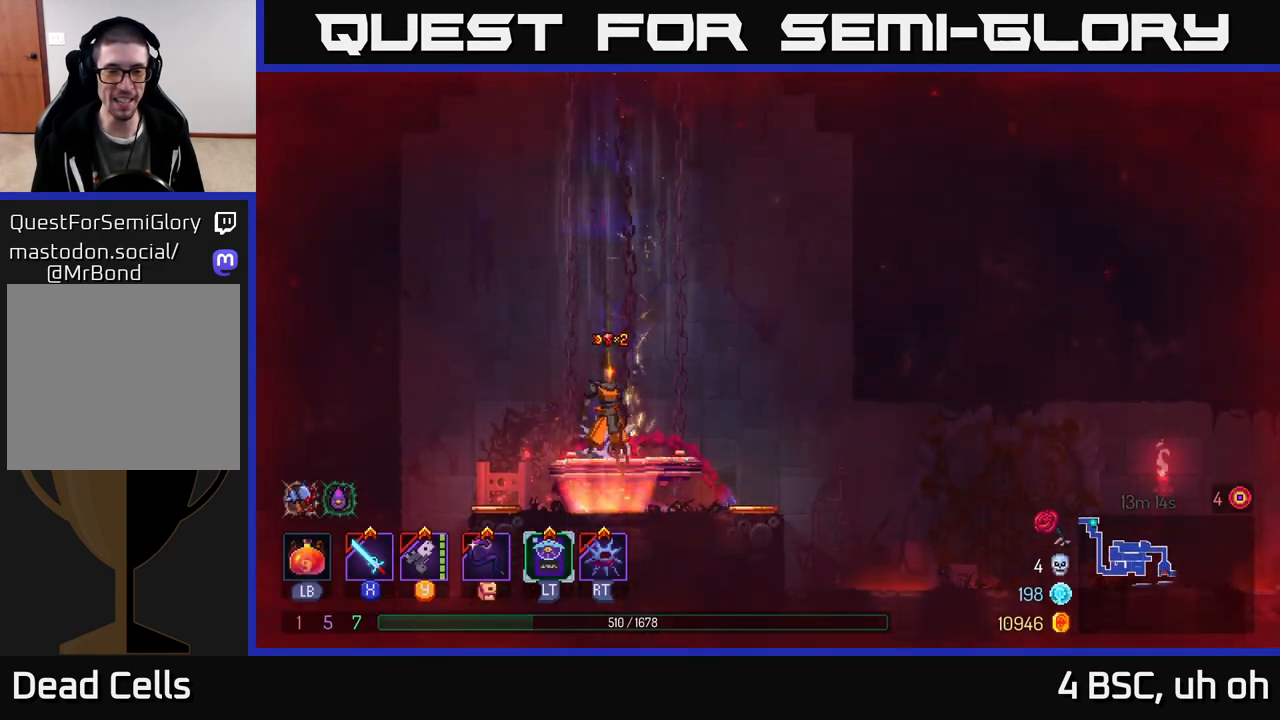
{"buttons": [], "left_stick": "right", "right_stick": "center", "events": [[267, "left_stick", "right"]]}
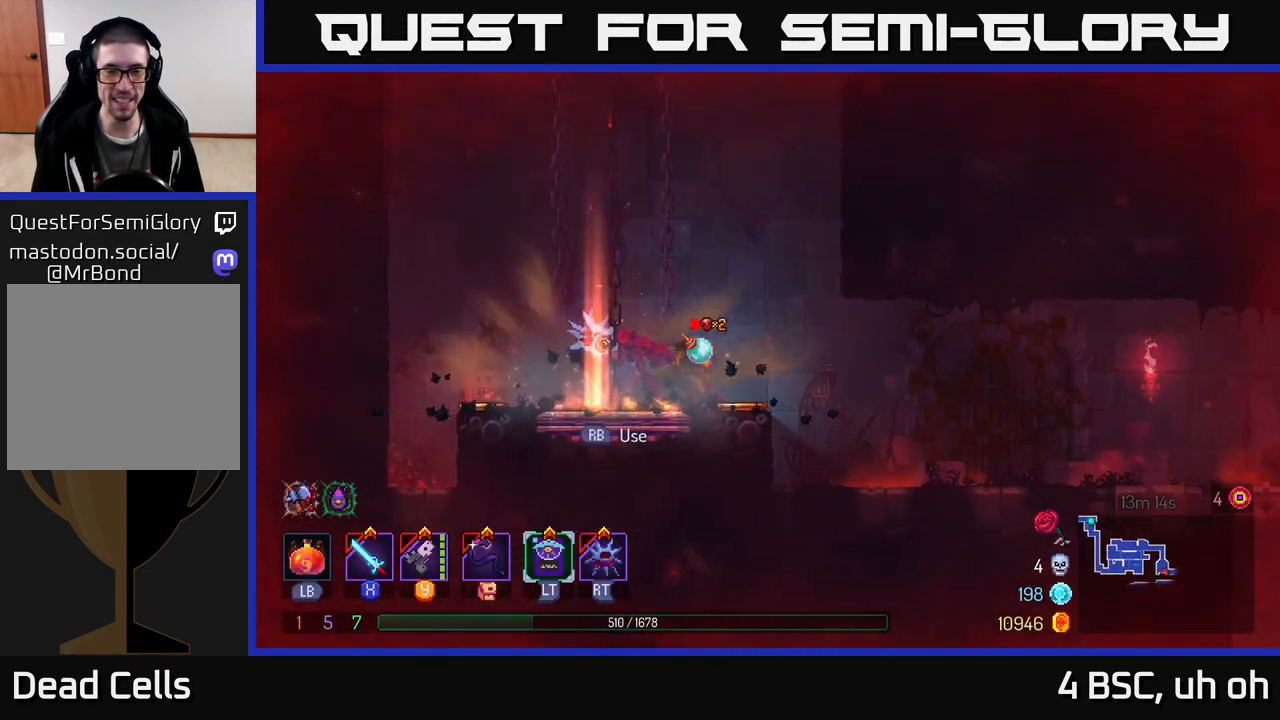
{"buttons": [], "left_stick": "right", "right_stick": "center", "events": [[17, "B", "down"], [217, "B", "up"]]}
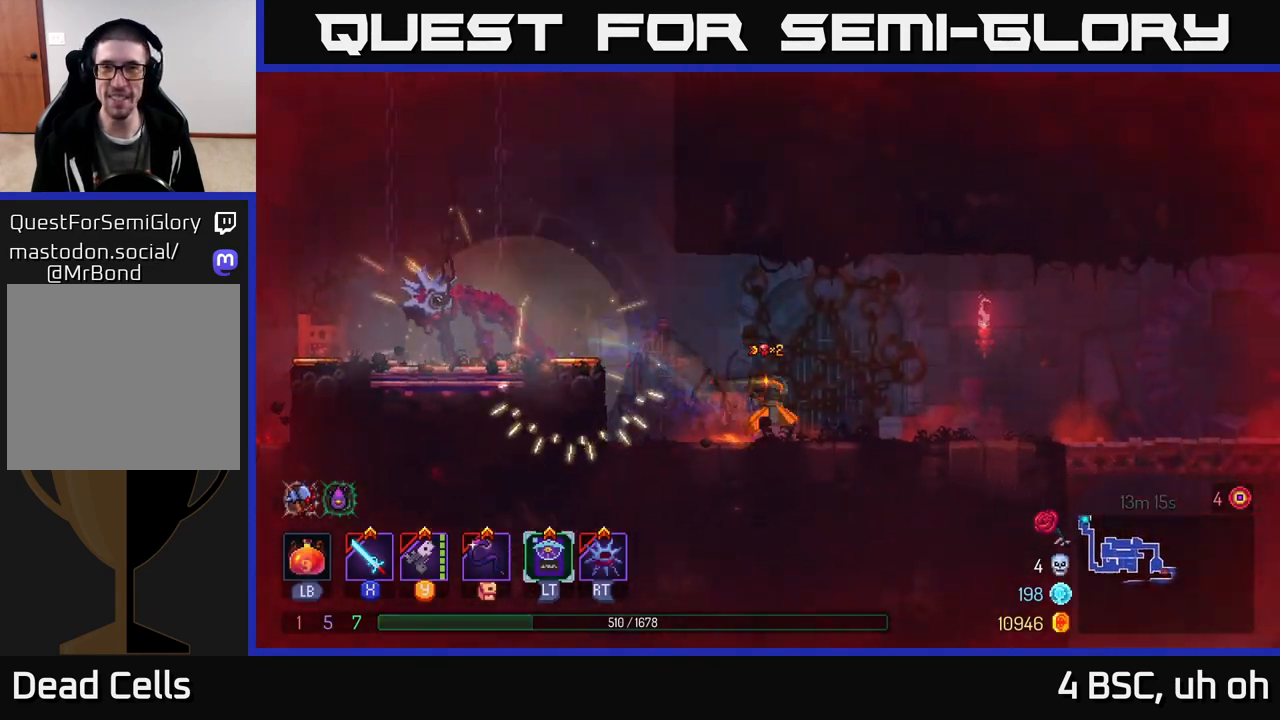
{"buttons": [], "left_stick": "right", "right_stick": "center", "events": [[33, "A", "down"], [183, "A", "up"]]}
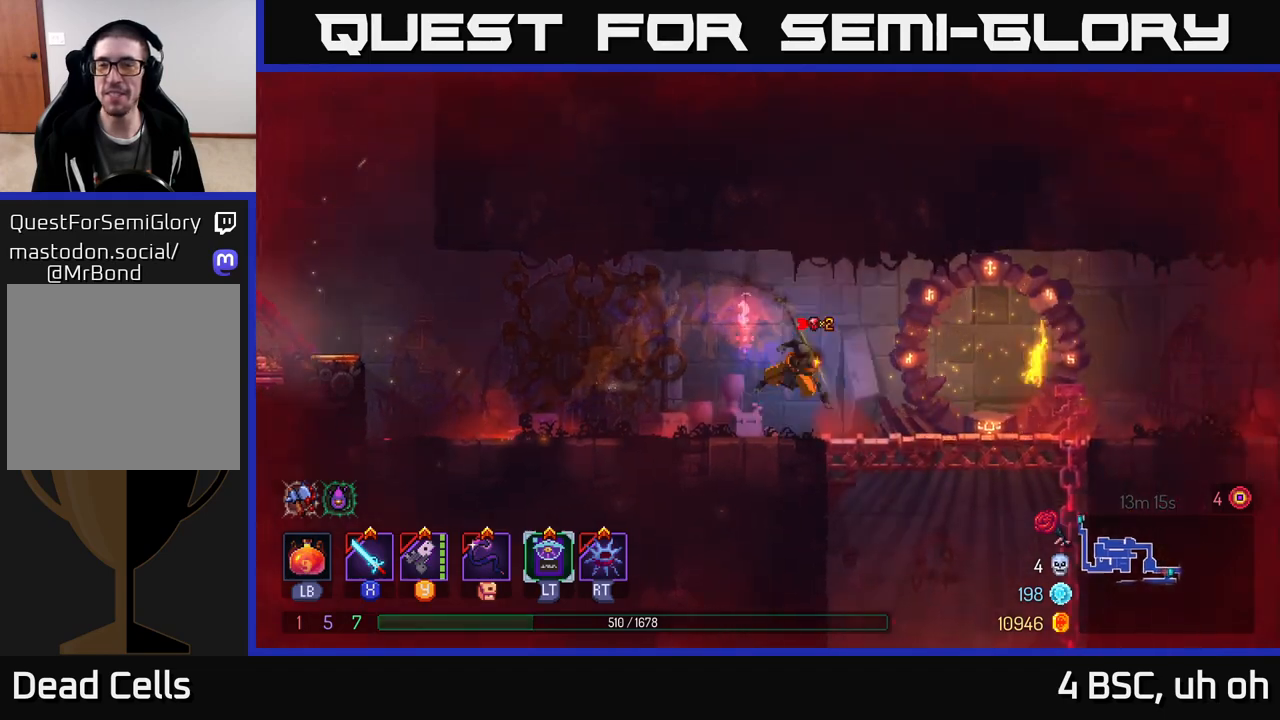
{"buttons": ["A"], "left_stick": "down", "right_stick": "center", "events": [[17, "B", "down"], [200, "B", "up"], [317, "left_stick", "down"], [400, "A", "down"], [450, "A", "up"], [500, "A", "down"]]}
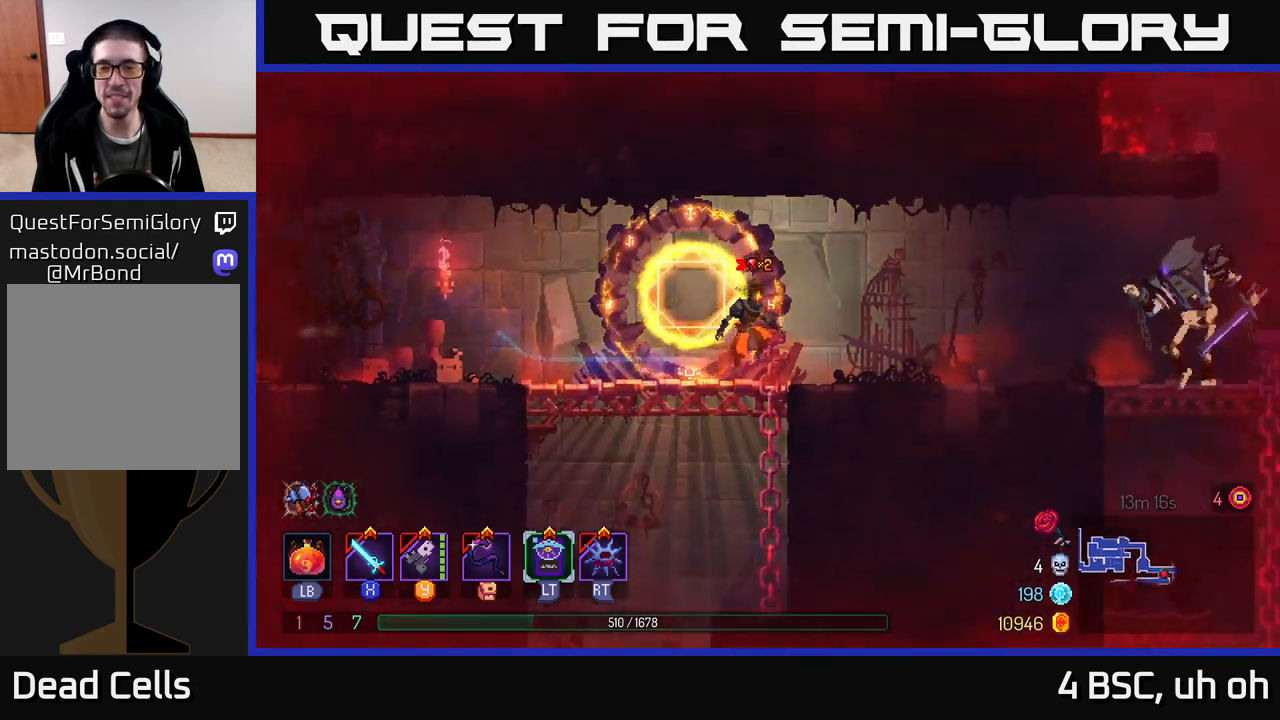
{"buttons": [], "left_stick": "center", "right_stick": "center", "events": [[83, "A", "up"], [150, "A", "down"], [233, "A", "up"], [283, "left_stick", "center"]]}
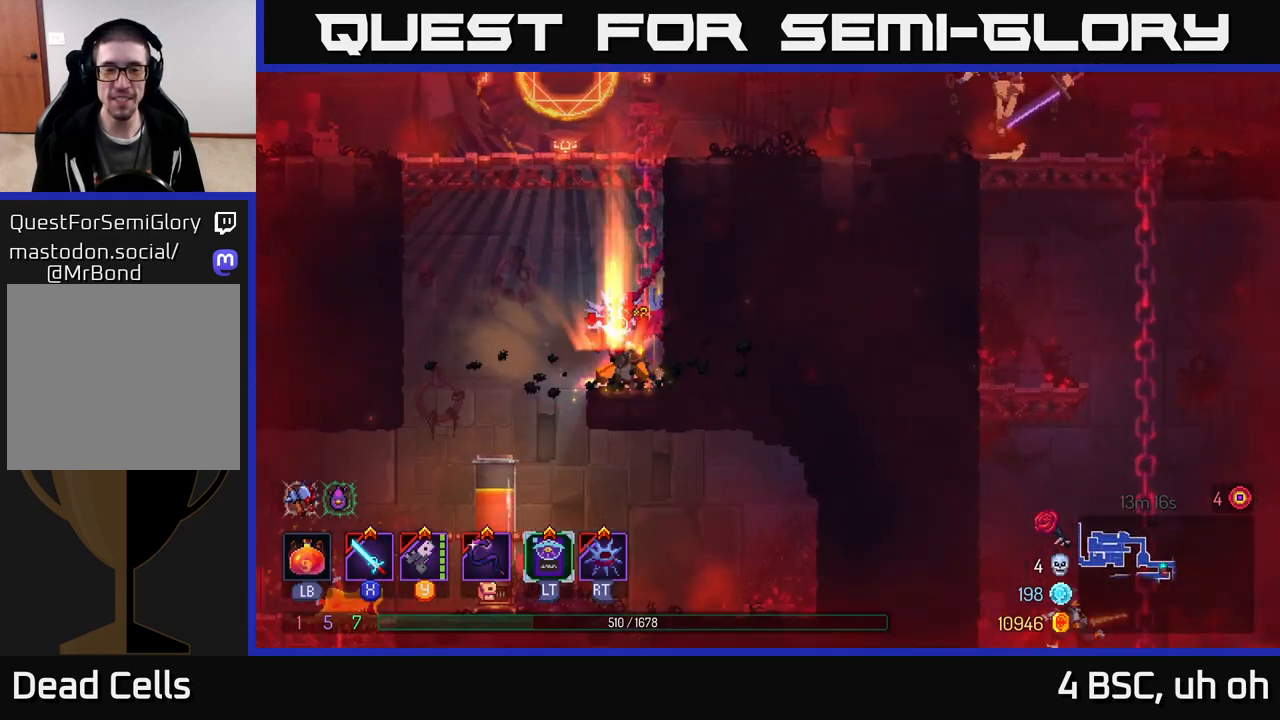
{"buttons": [], "left_stick": "right", "right_stick": "center", "events": [[33, "left_stick", "right"], [83, "A", "down"], [133, "A", "up"], [233, "A", "down"], [383, "A", "up"]]}
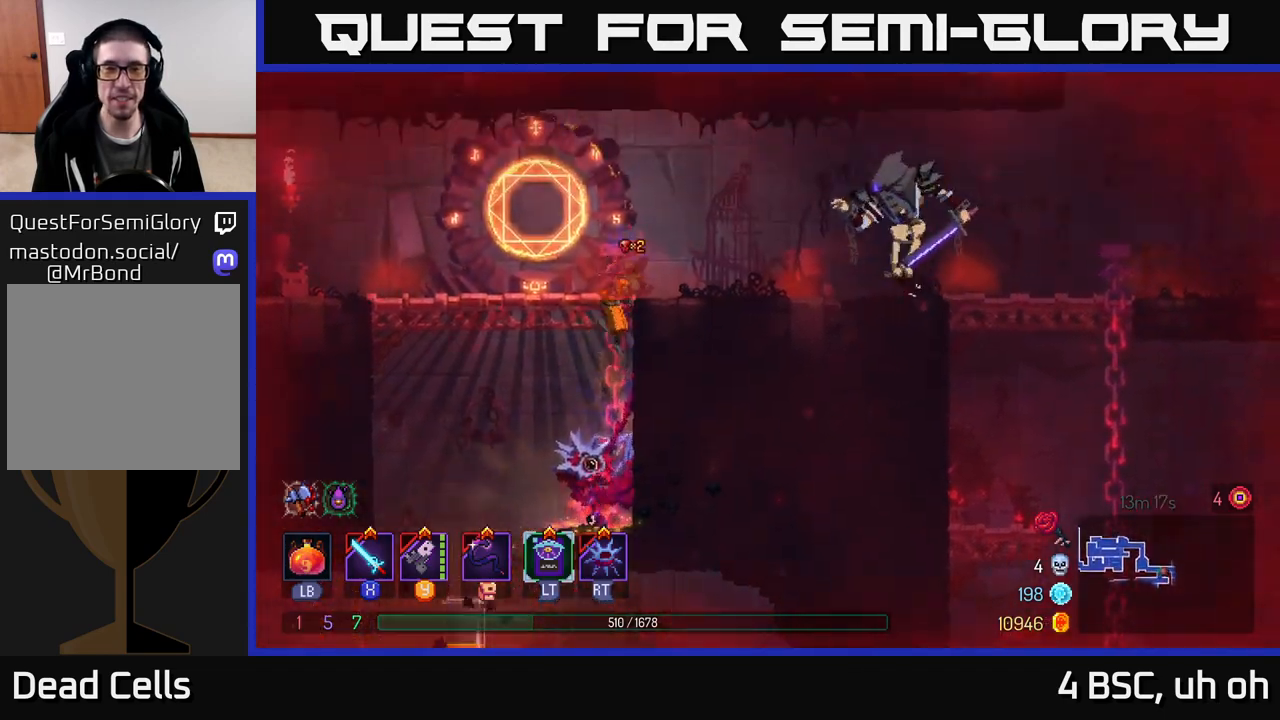
{"buttons": [], "left_stick": "center", "right_stick": "center", "events": [[50, "Y", "down"], [117, "left_stick", "center"], [150, "Y", "up"], [233, "Y", "down"], [317, "Y", "up"], [417, "Y", "down"], [483, "Y", "up"]]}
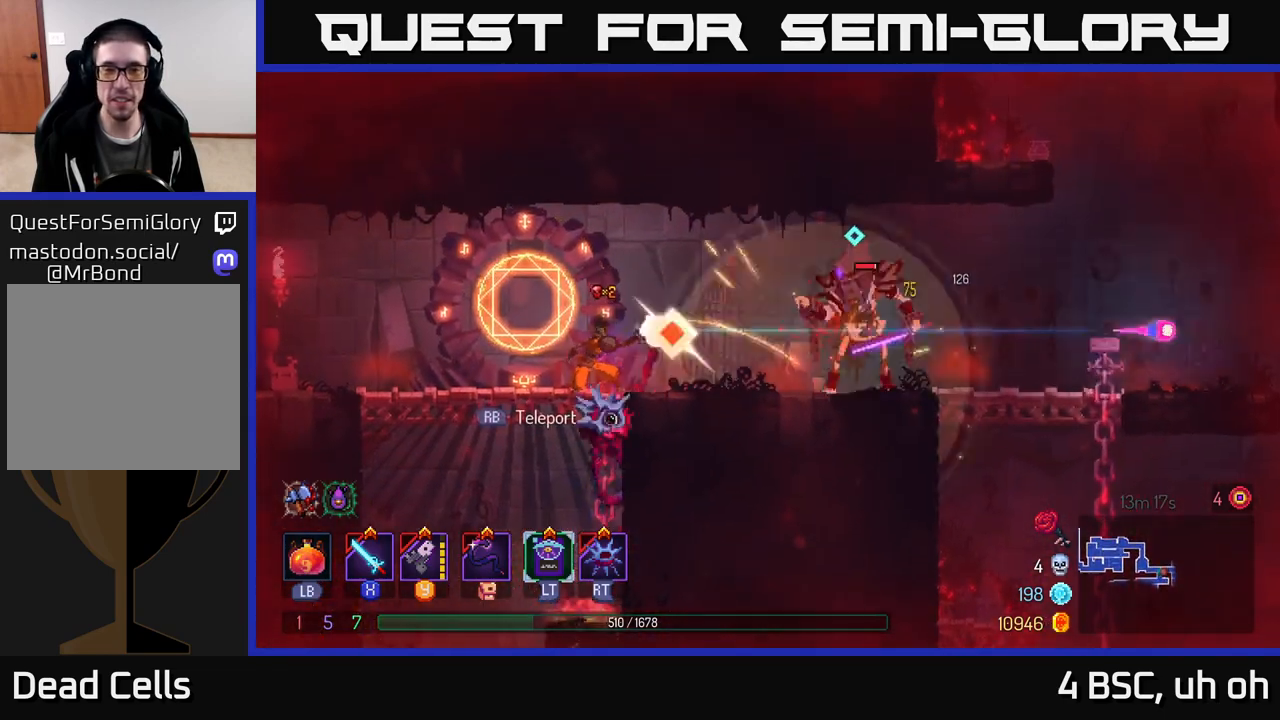
{"buttons": [], "left_stick": "right", "right_stick": "center", "events": [[50, "Y", "down"], [133, "Y", "up"], [267, "left_stick", "right"], [417, "B", "down"], [500, "B", "up"]]}
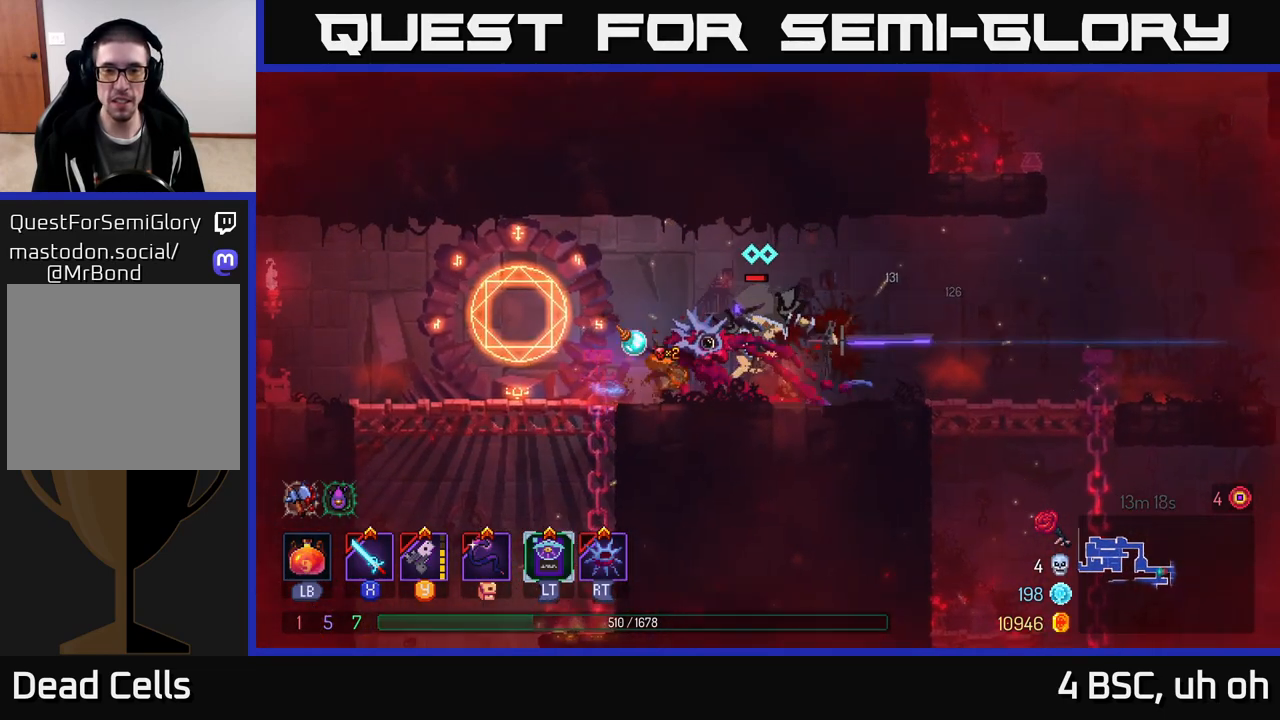
{"buttons": [], "left_stick": "center", "right_stick": "center", "events": [[67, "B", "down"], [150, "B", "up"], [233, "left_stick", "left"], [250, "X", "down"], [317, "X", "up"], [383, "X", "down"], [400, "left_stick", "center"], [450, "X", "up"]]}